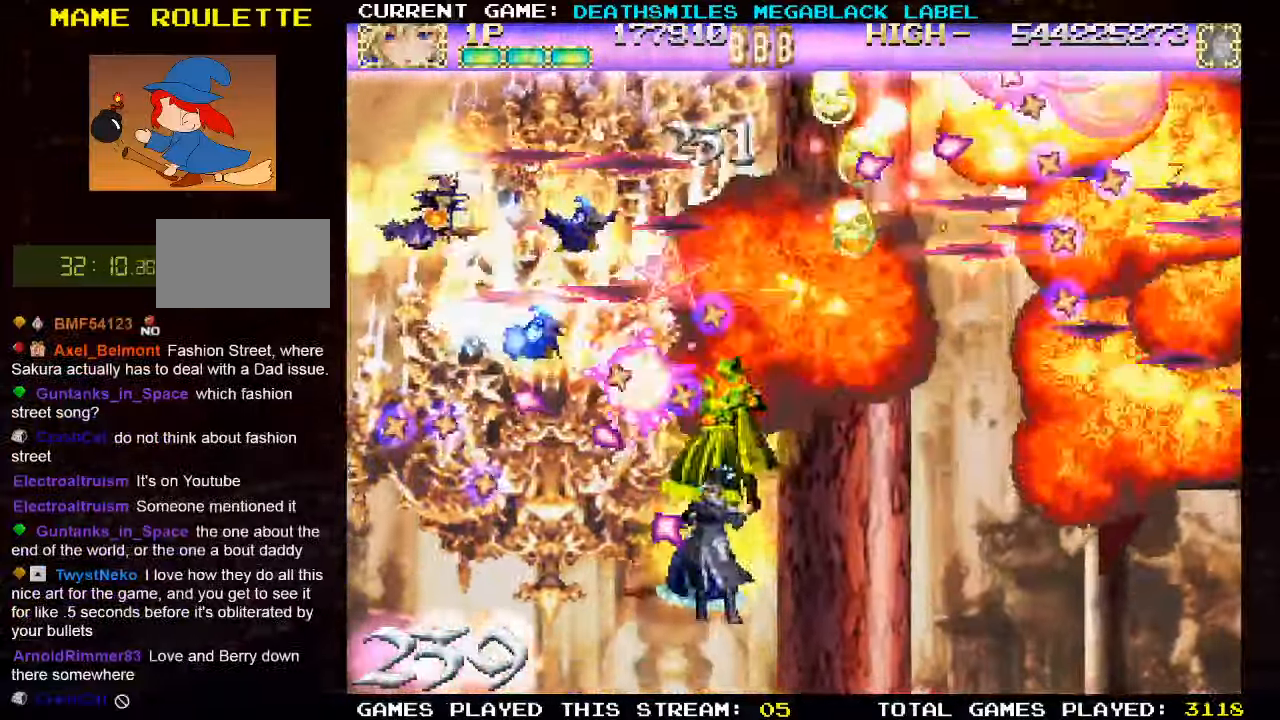
Gameplay with a controller (arcade stick); each line is a JSON object with the inputs held at the frame after it. "events" lists button and stick changes between this image and that frame as [ms after this image, input, new state], when the widget could be followed in between. Not read: L3 R3 other_buttons.
{"buttons": ["TRIANGLE"], "left_stick": "center", "events": [[50, "left_stick", "center"]]}
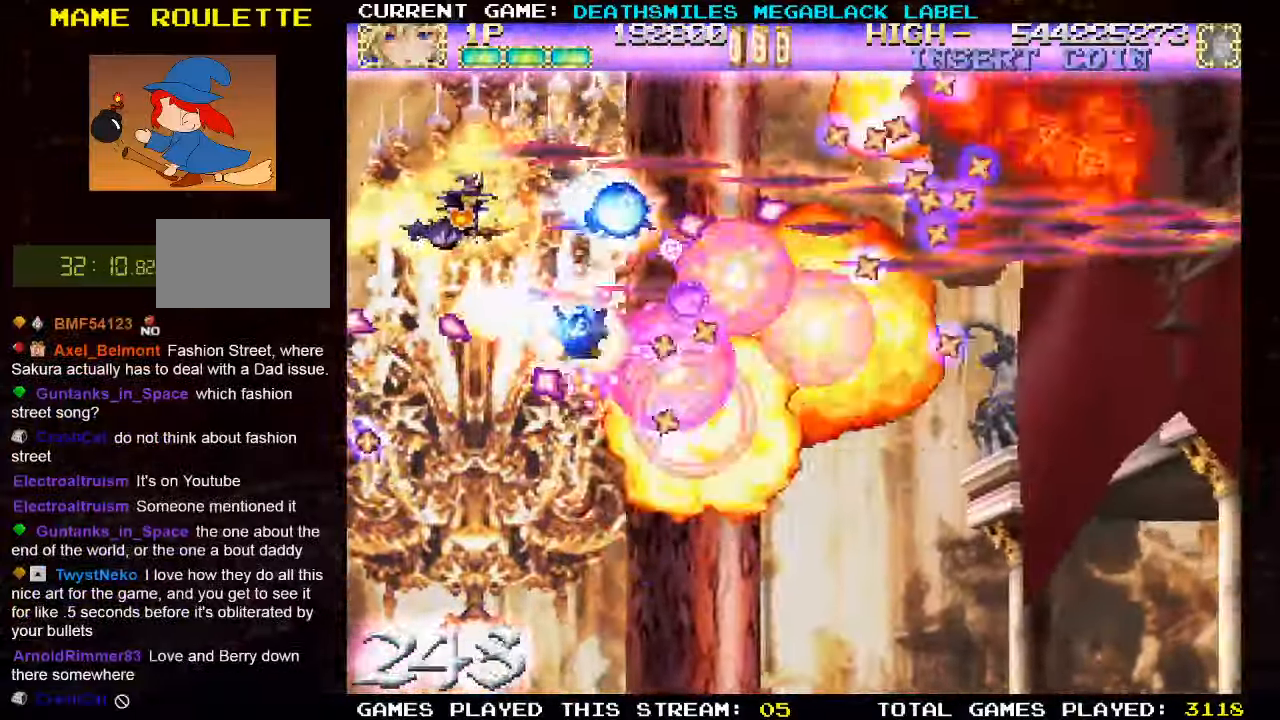
{"buttons": ["TRIANGLE"], "left_stick": "right", "events": [[33, "left_stick", "up"], [183, "left_stick", "center"], [466, "left_stick", "right"]]}
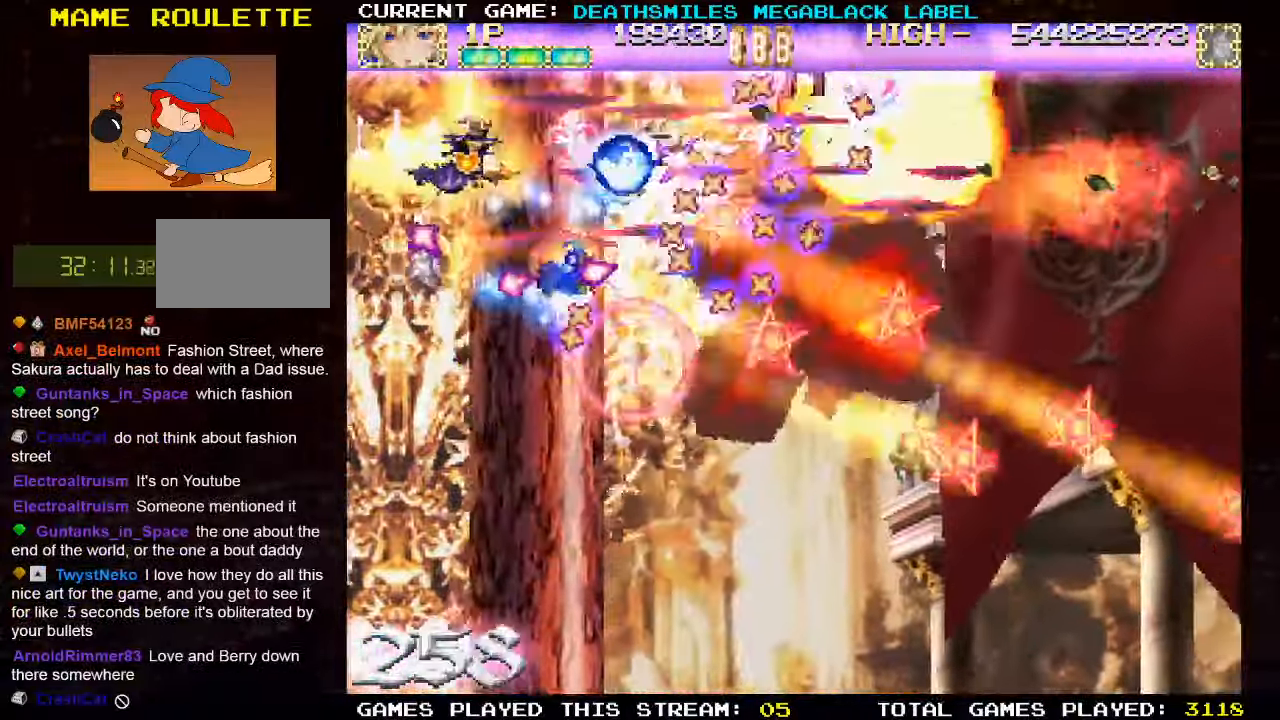
{"buttons": ["TRIANGLE"], "left_stick": "down", "events": [[100, "left_stick", "center"], [166, "left_stick", "up-left"], [300, "TRIANGLE", "up"], [333, "left_stick", "center"], [400, "TRIANGLE", "down"], [433, "left_stick", "left"], [500, "left_stick", "down"]]}
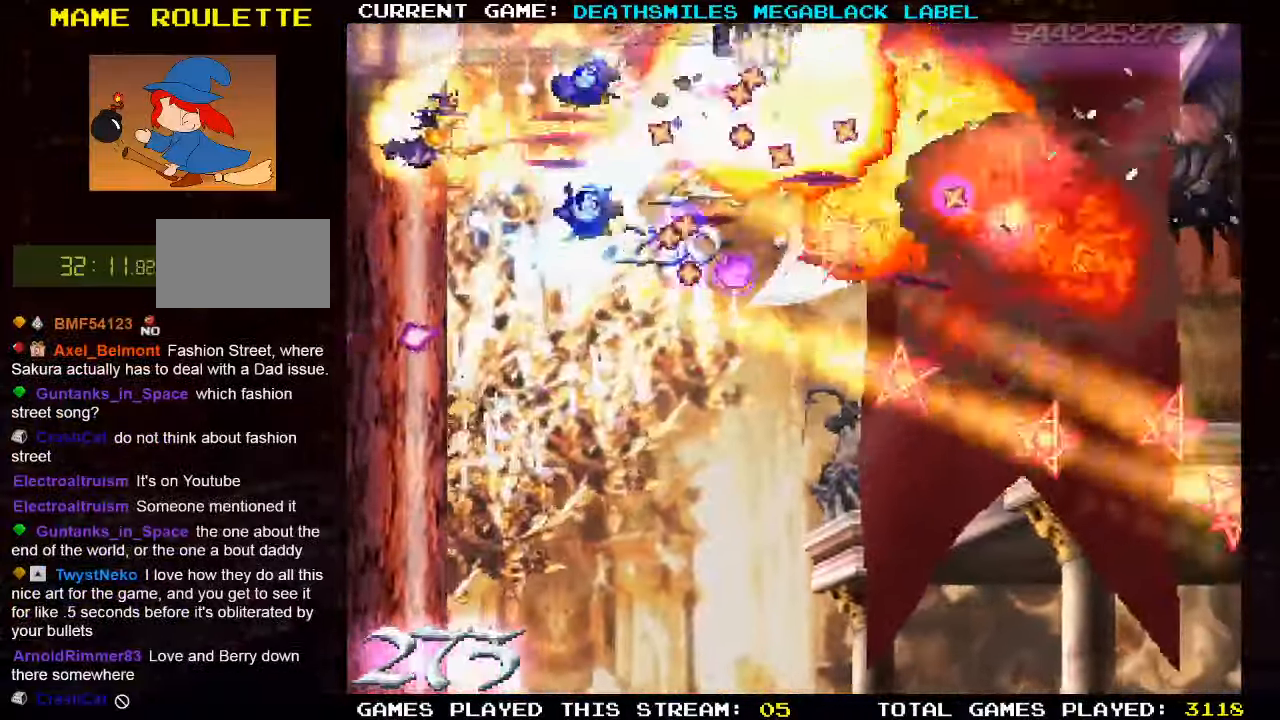
{"buttons": ["TRIANGLE"], "left_stick": "down-left", "events": [[150, "left_stick", "right"], [266, "left_stick", "down"], [383, "left_stick", "down-left"]]}
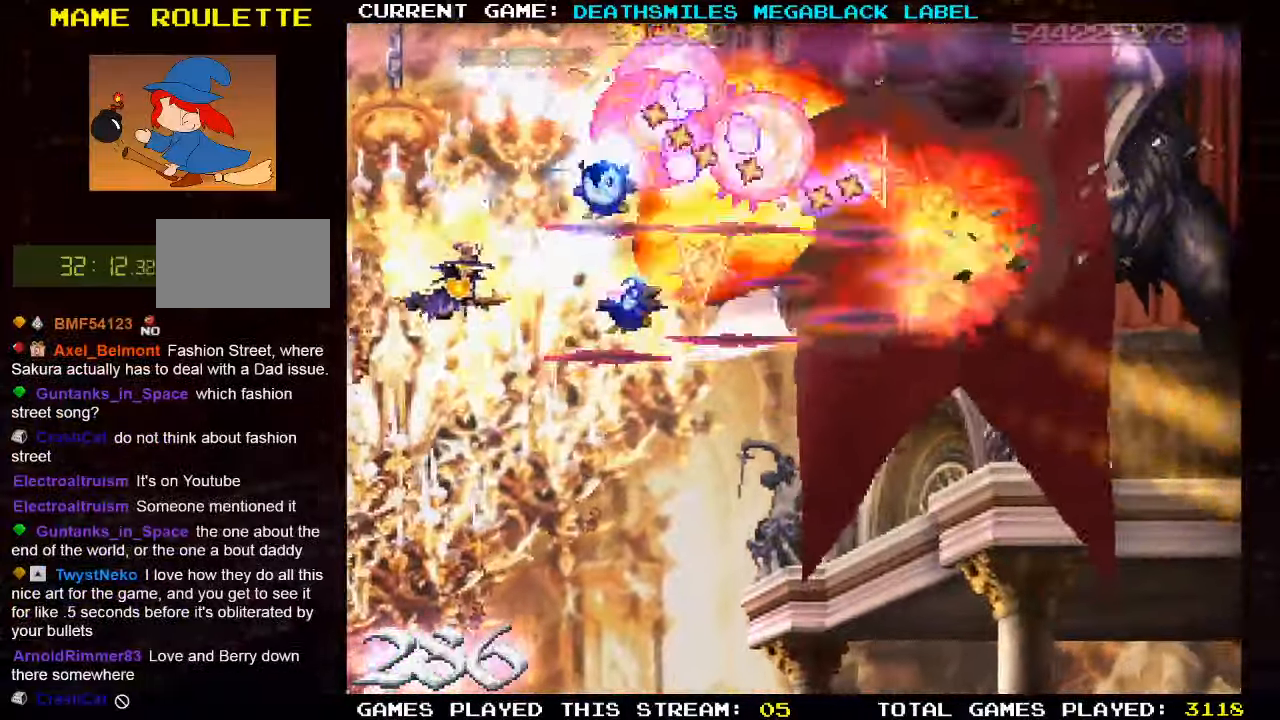
{"buttons": ["TRIANGLE"], "left_stick": "down-left", "events": [[150, "left_stick", "down-right"], [250, "TRIANGLE", "up"], [350, "TRIANGLE", "down"], [500, "left_stick", "down-left"]]}
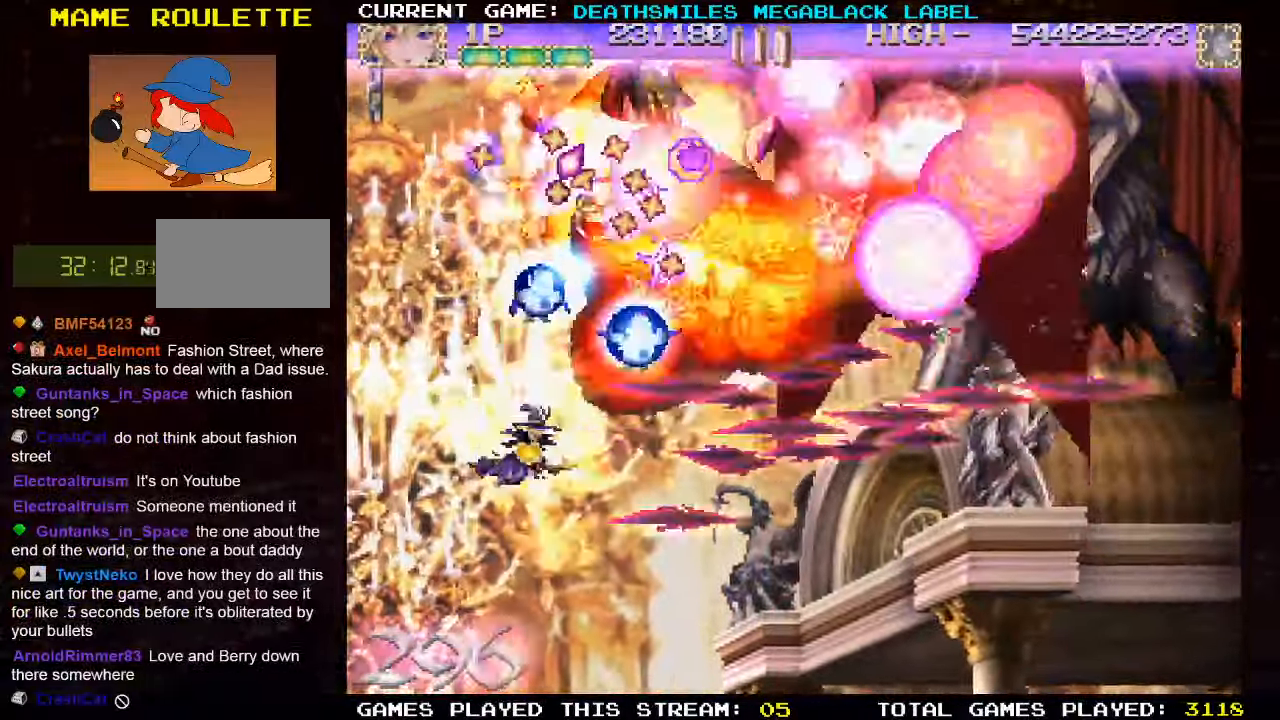
{"buttons": ["TRIANGLE"], "left_stick": "center", "events": [[166, "left_stick", "down"], [283, "left_stick", "center"]]}
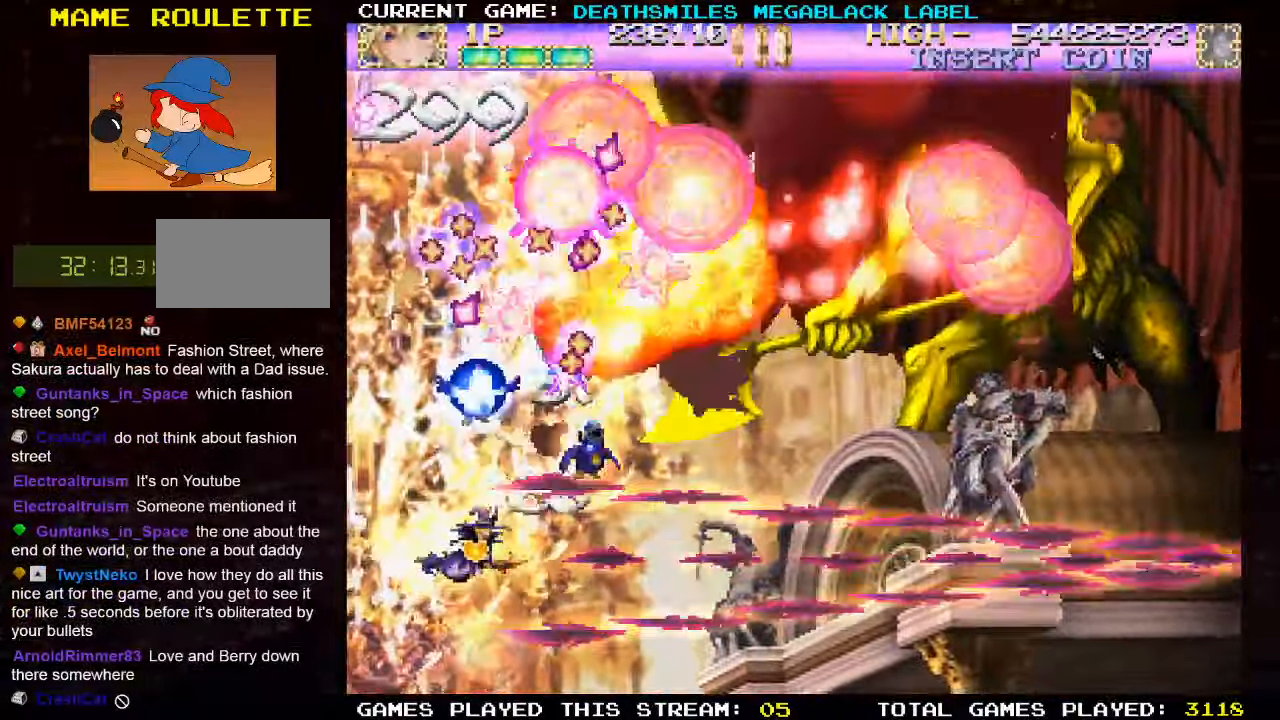
{"buttons": ["TRIANGLE"], "left_stick": "right", "events": [[200, "left_stick", "down-right"], [333, "left_stick", "right"]]}
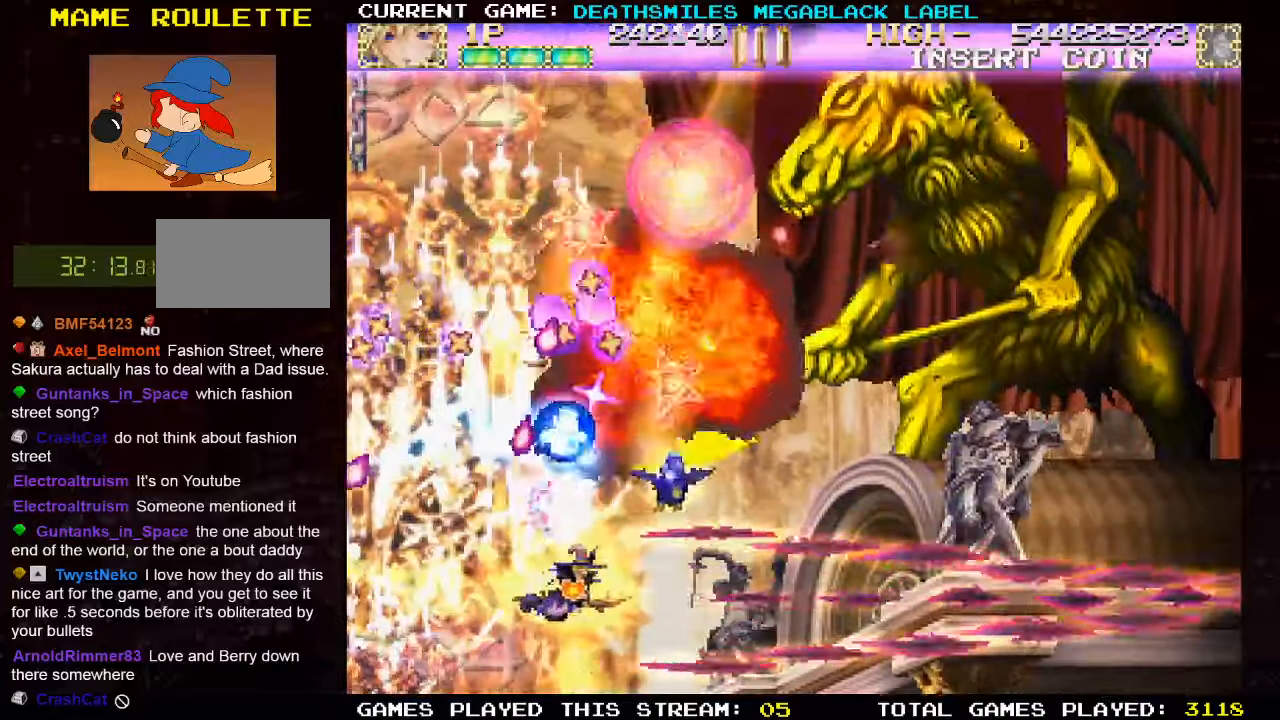
{"buttons": ["TRIANGLE"], "left_stick": "center", "events": [[400, "left_stick", "center"]]}
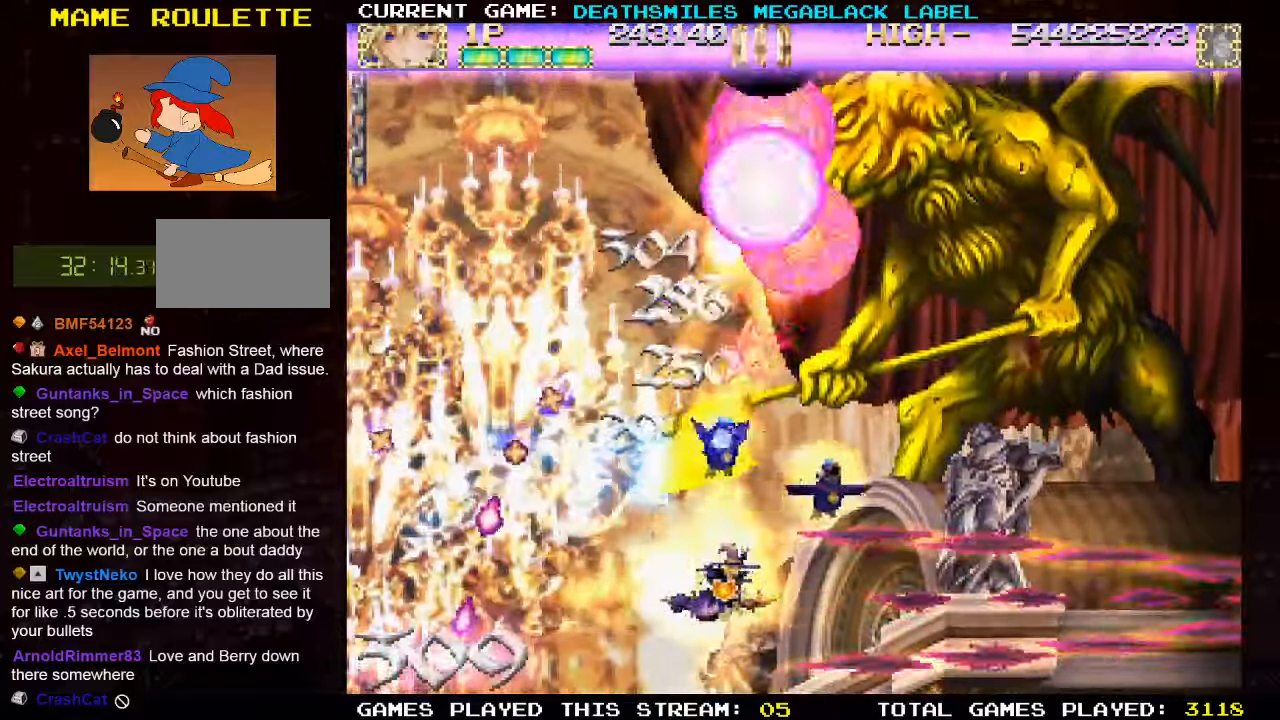
{"buttons": ["TRIANGLE"], "left_stick": "center", "events": []}
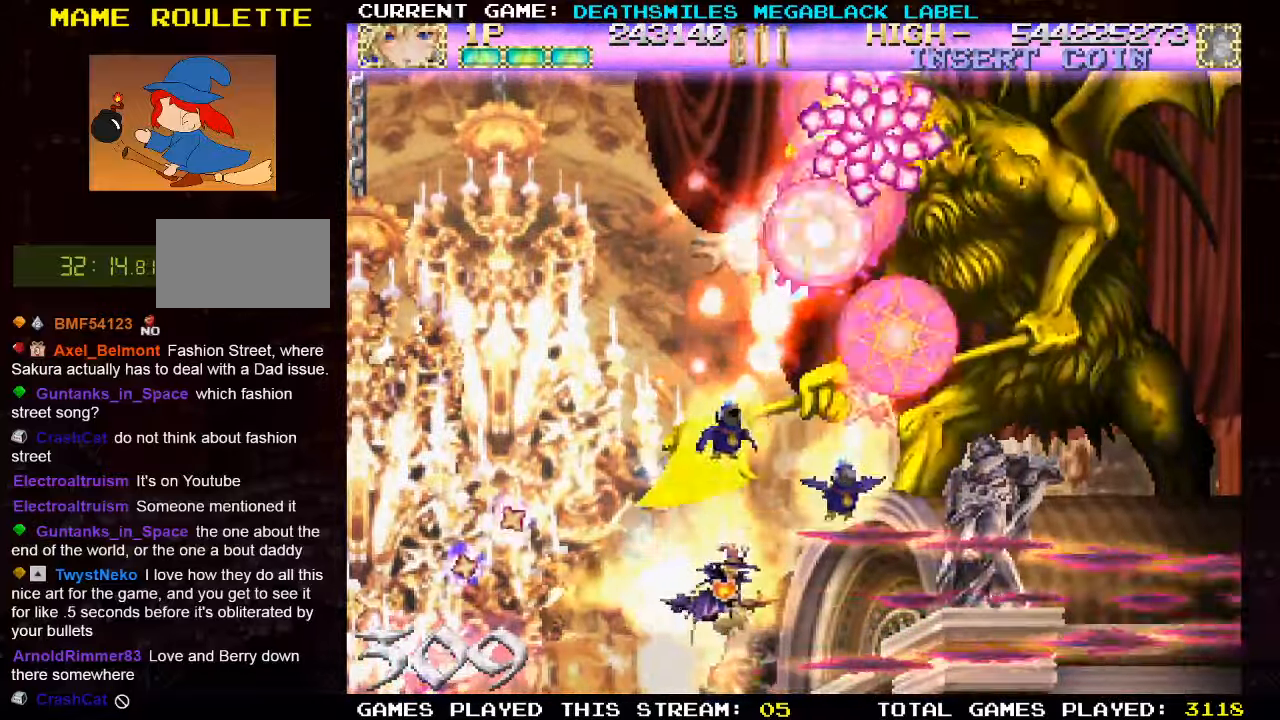
{"buttons": ["TRIANGLE"], "left_stick": "center", "events": []}
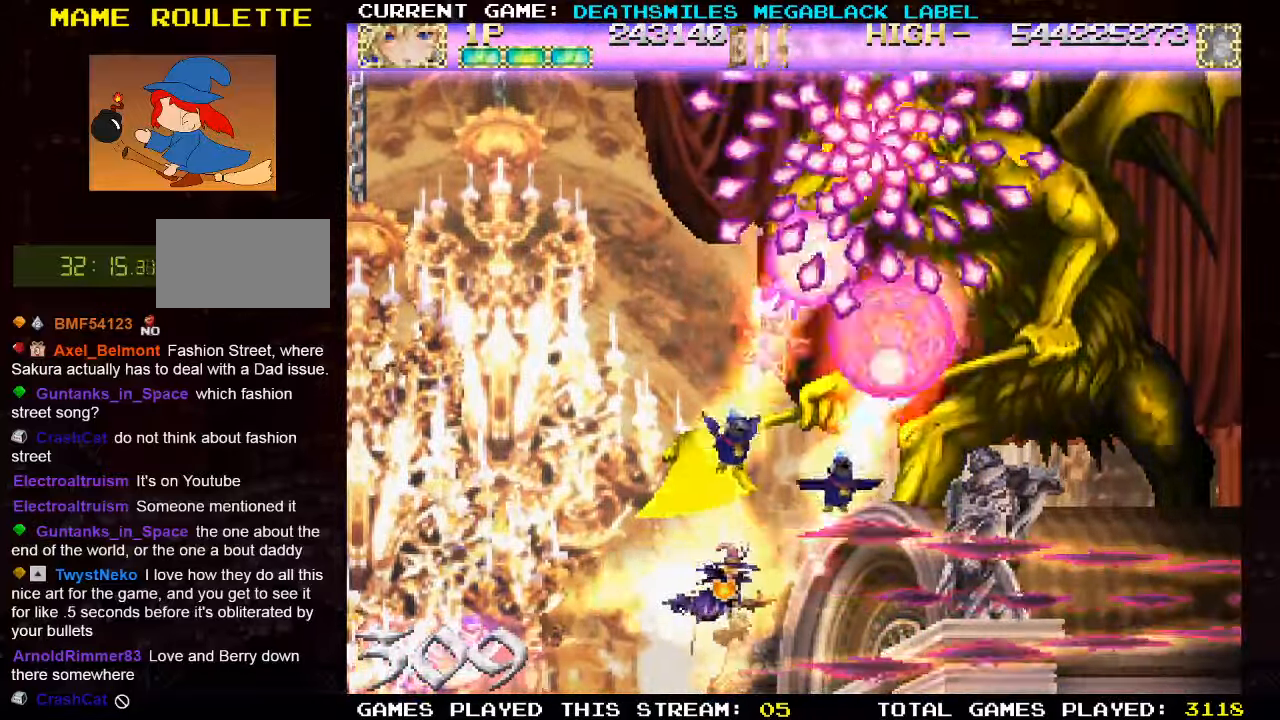
{"buttons": ["TRIANGLE"], "left_stick": "center", "events": []}
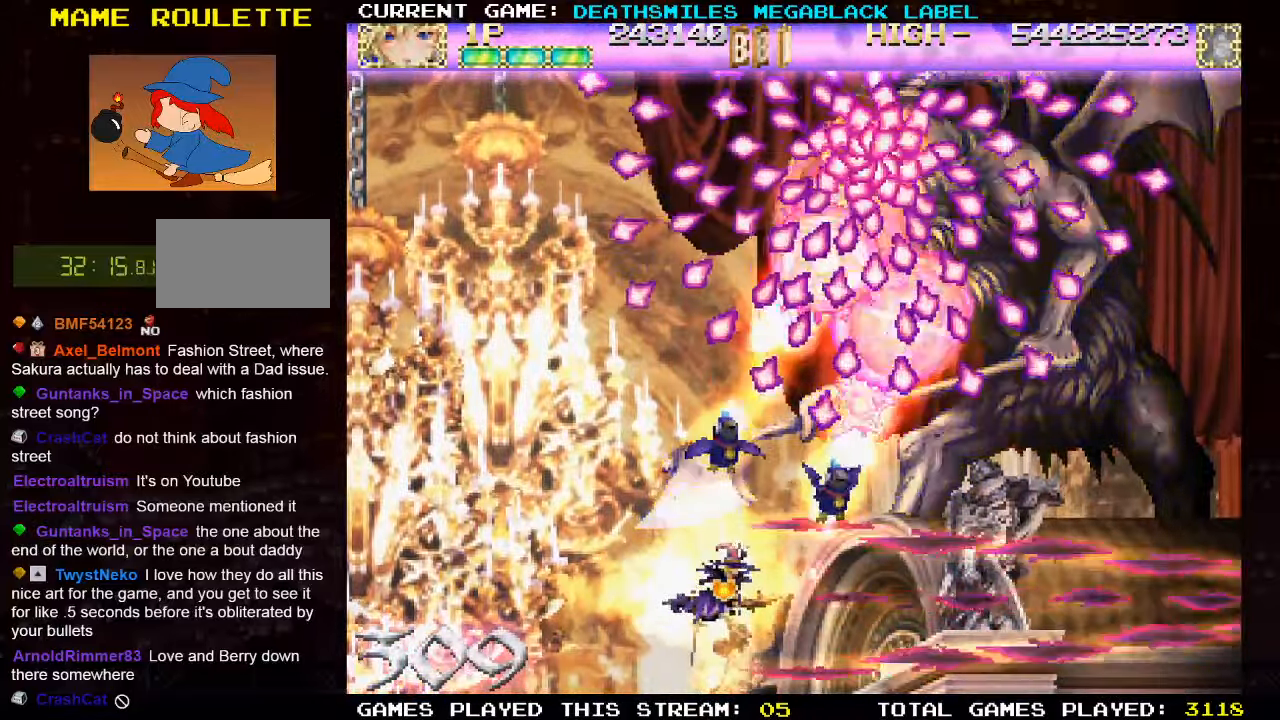
{"buttons": ["TRIANGLE"], "left_stick": "center"}
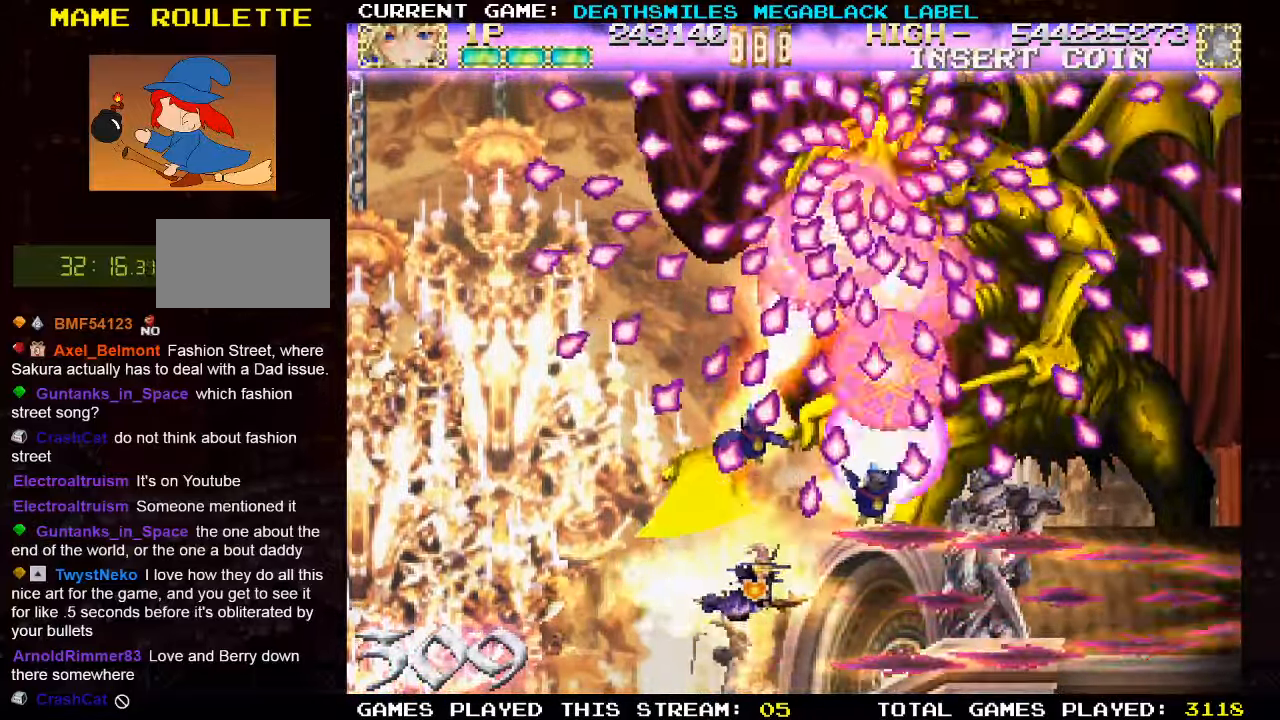
{"buttons": ["TRIANGLE"], "left_stick": "center", "events": []}
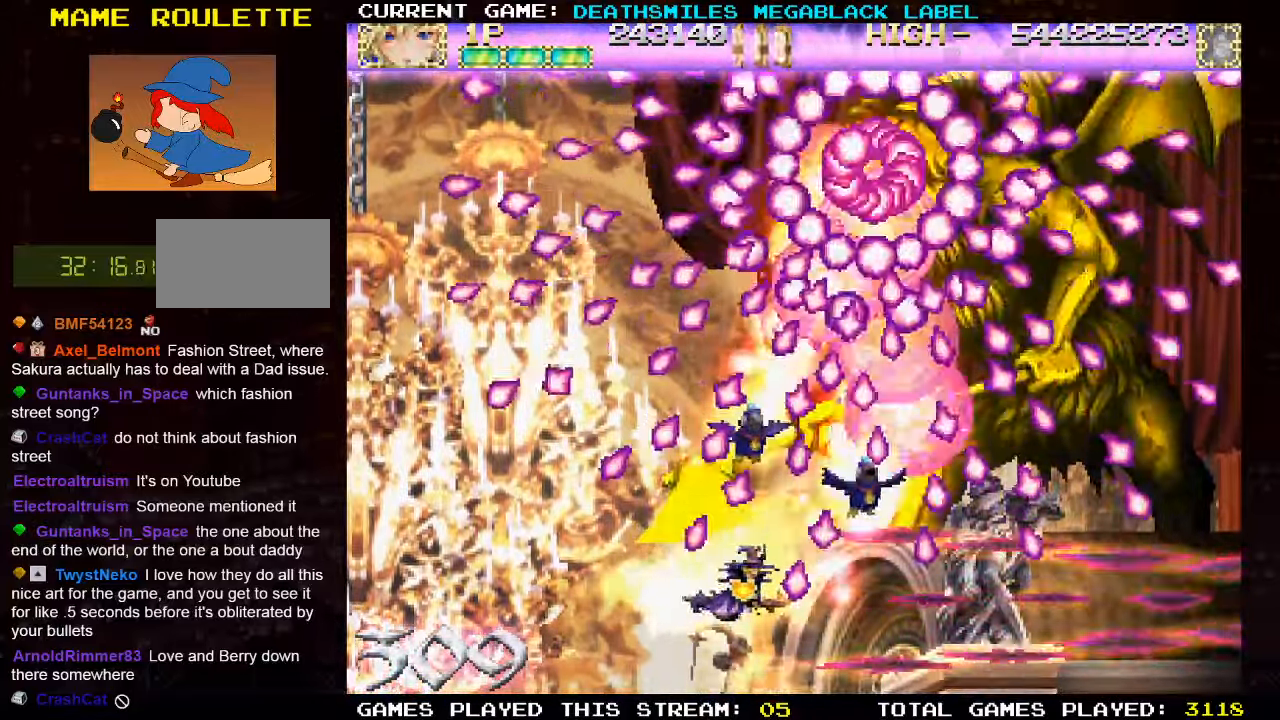
{"buttons": ["TRIANGLE"], "left_stick": "right", "events": [[250, "left_stick", "right"]]}
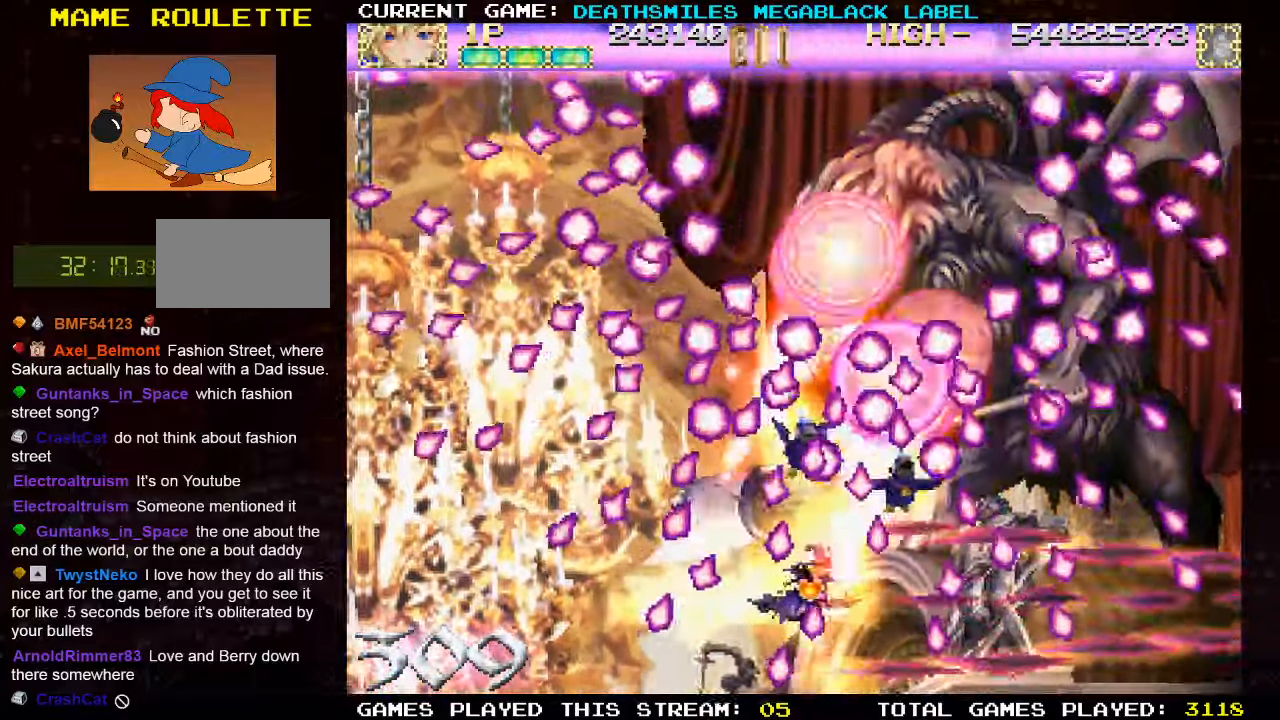
{"buttons": ["TRIANGLE"], "left_stick": "down", "events": [[50, "left_stick", "center"], [217, "left_stick", "right"], [300, "left_stick", "down"]]}
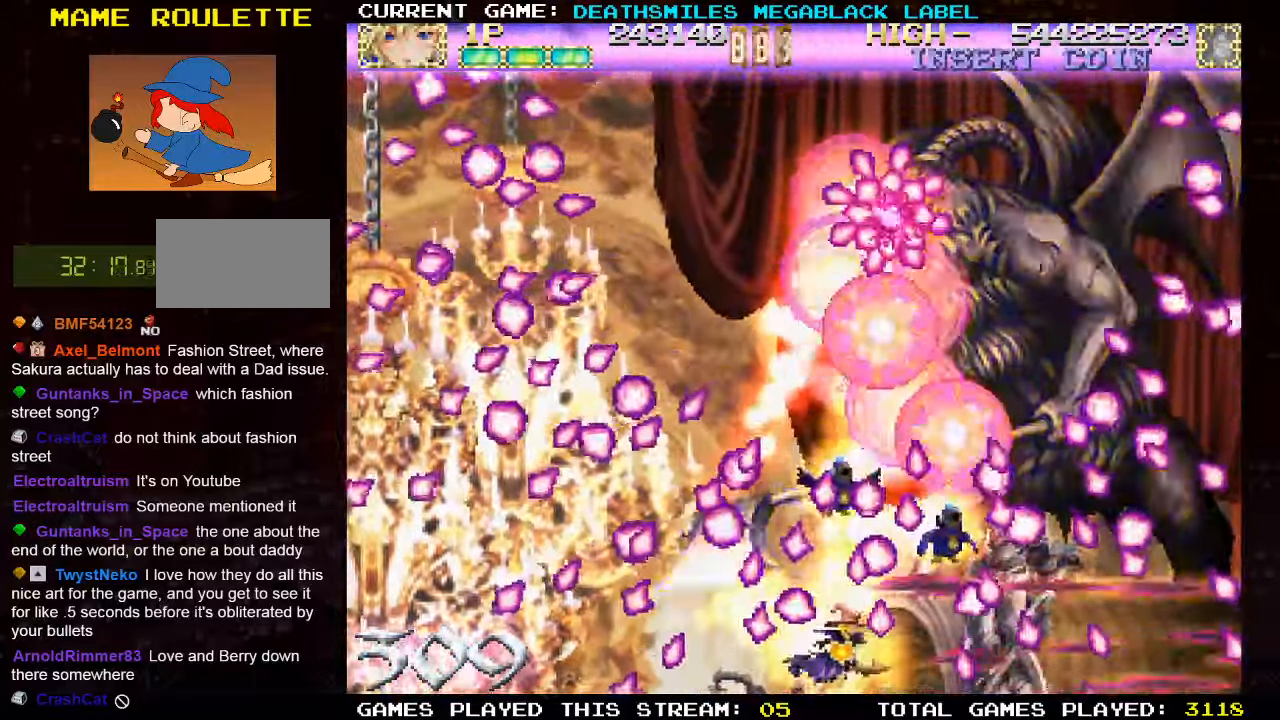
{"buttons": ["TRIANGLE"], "left_stick": "center", "events": [[33, "left_stick", "center"], [83, "left_stick", "left"], [167, "left_stick", "center"]]}
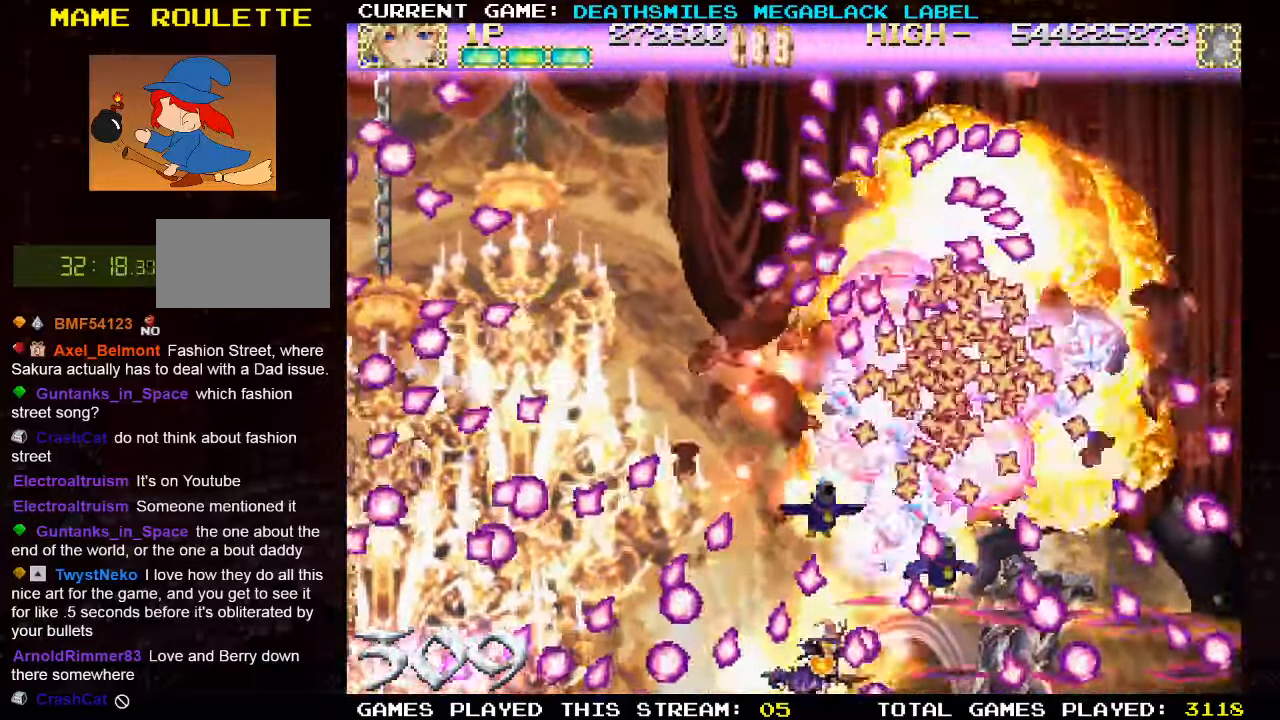
{"buttons": ["TRIANGLE"], "left_stick": "up-left", "events": [[283, "left_stick", "right"], [350, "left_stick", "up"], [417, "left_stick", "up-left"]]}
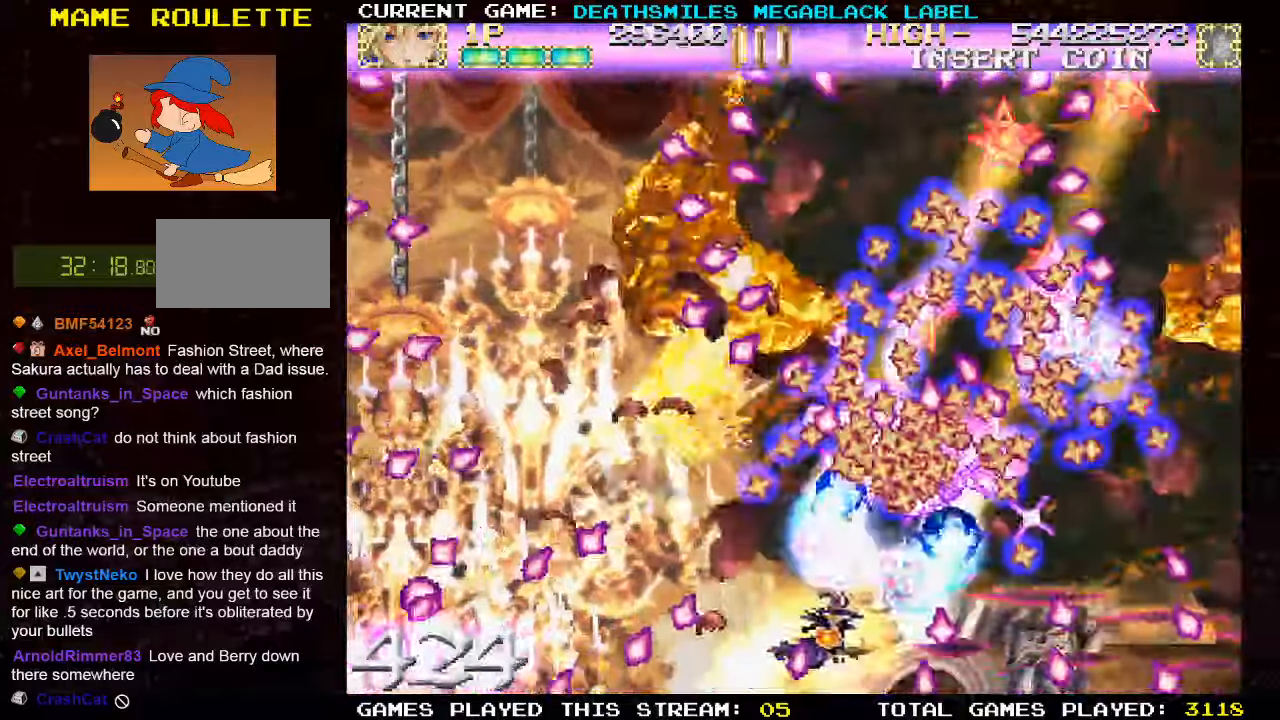
{"buttons": ["TRIANGLE"], "left_stick": "left", "events": [[67, "left_stick", "center"], [200, "left_stick", "down"], [284, "TRIANGLE", "up"], [334, "TRIANGLE", "down"], [334, "left_stick", "left"]]}
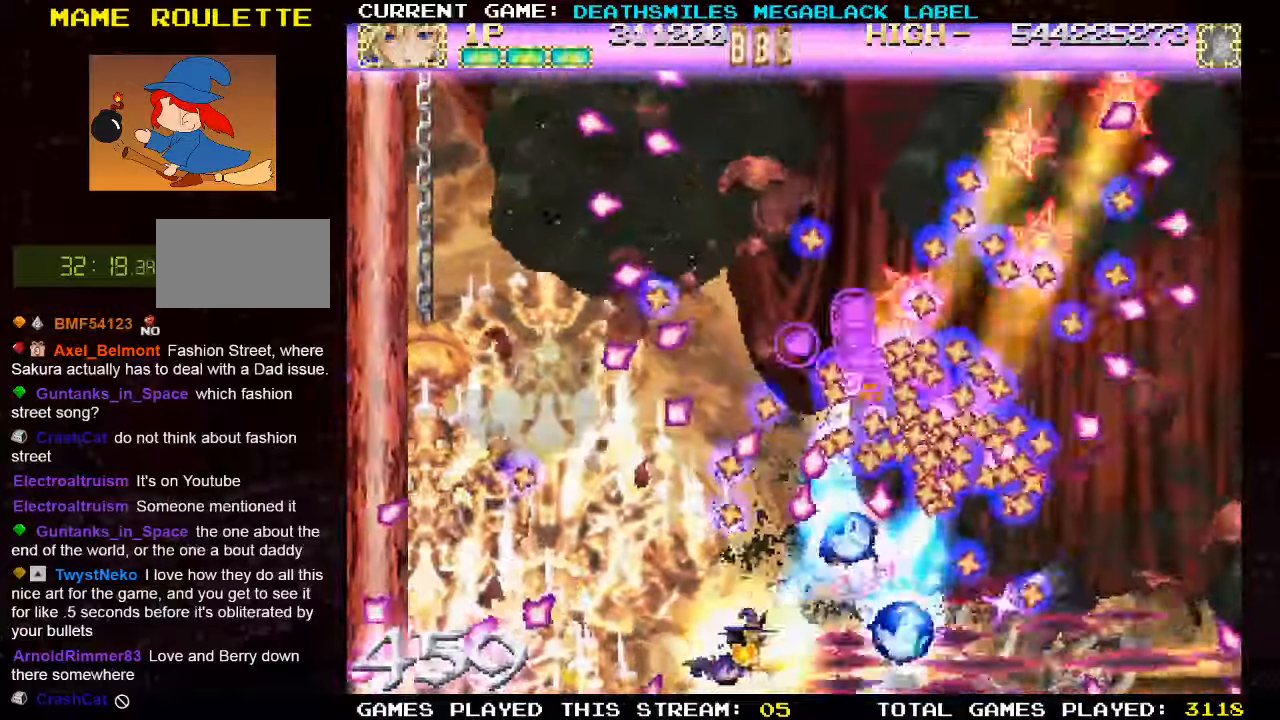
{"buttons": ["TRIANGLE"], "left_stick": "center", "events": [[67, "left_stick", "center"], [267, "left_stick", "left"], [350, "left_stick", "center"]]}
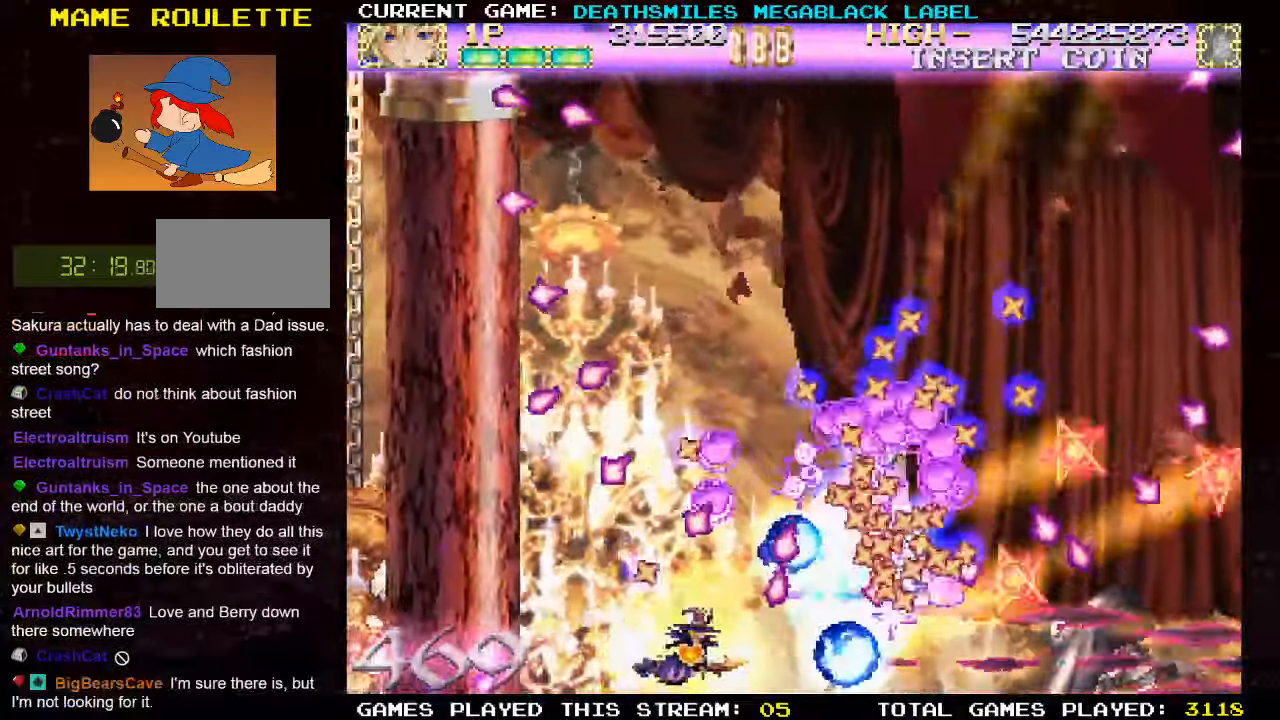
{"buttons": ["TRIANGLE"], "left_stick": "up", "events": [[434, "left_stick", "up"]]}
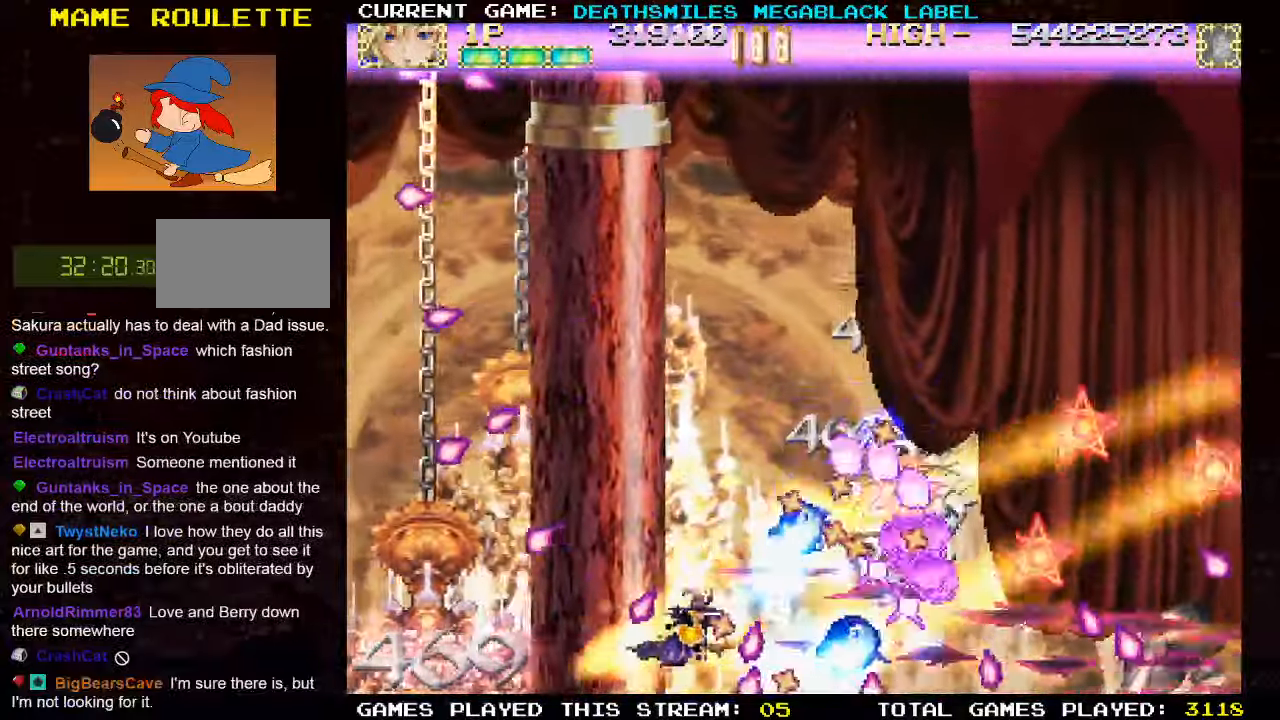
{"buttons": ["TRIANGLE"], "left_stick": "up", "events": []}
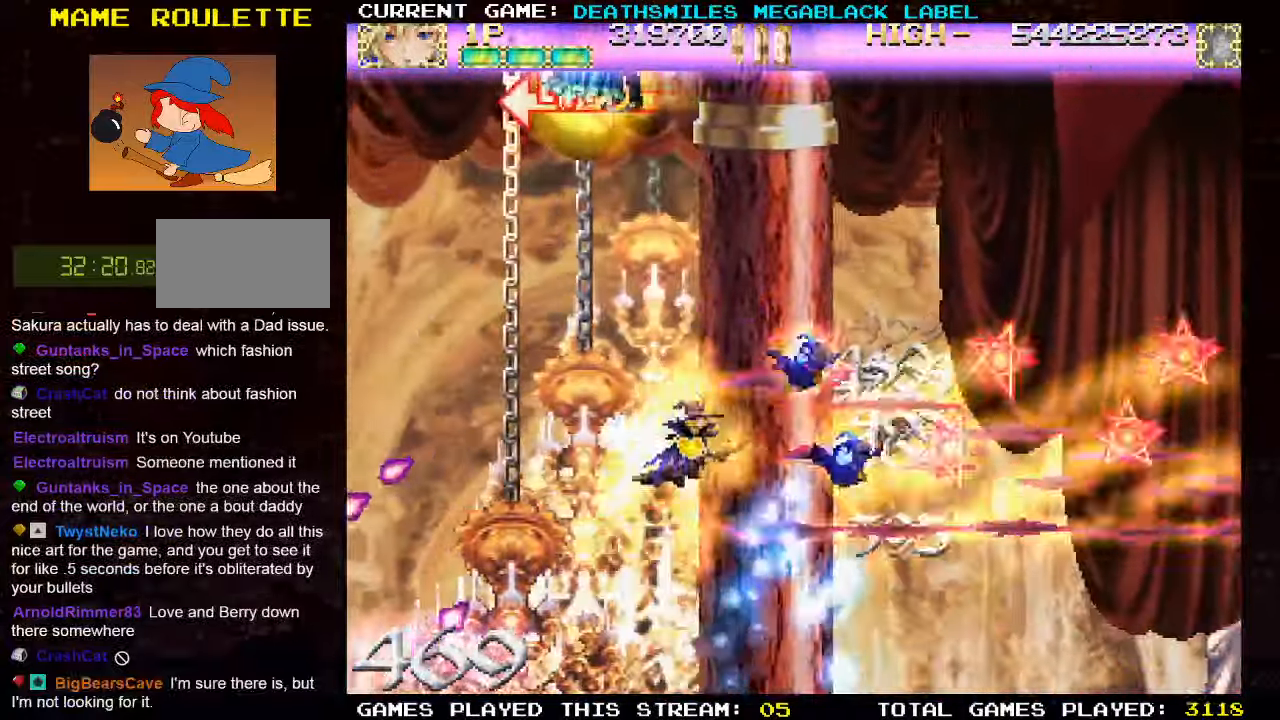
{"buttons": ["SQUARE"], "left_stick": "right", "events": [[67, "left_stick", "right"], [134, "TRIANGLE", "up"], [184, "SQUARE", "down"], [250, "SQUARE", "up"], [367, "SQUARE", "down"]]}
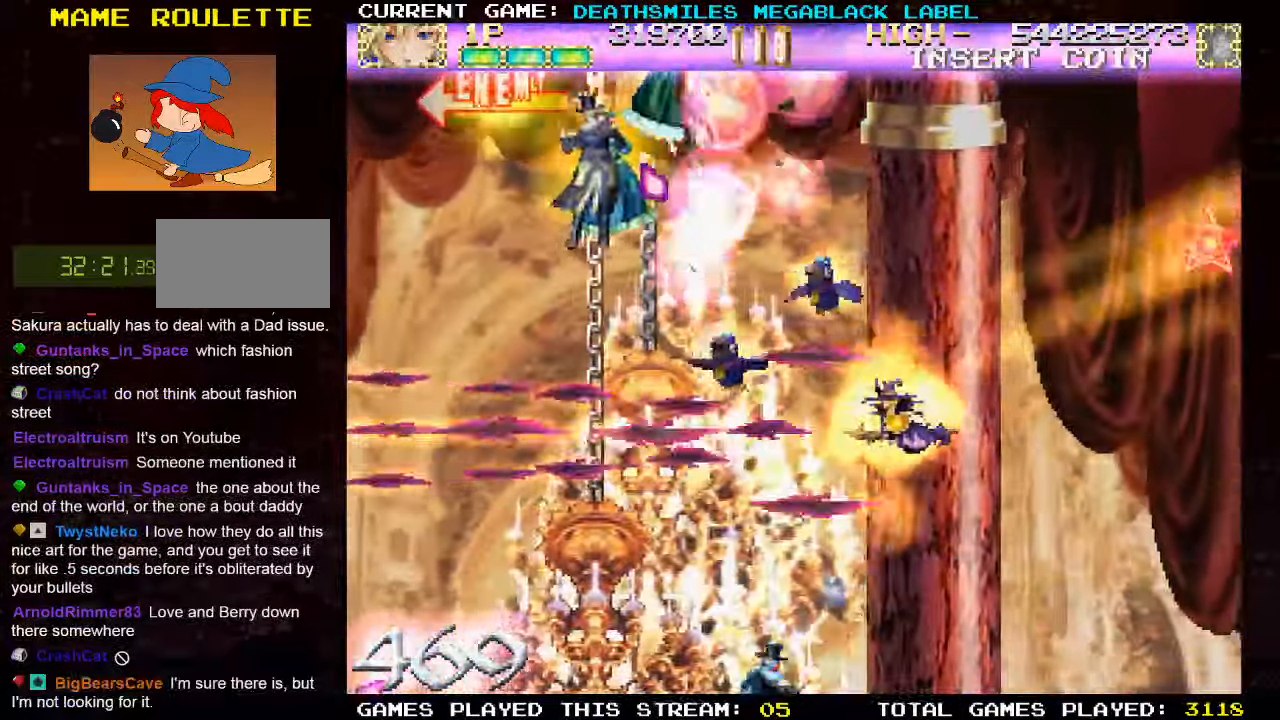
{"buttons": ["SQUARE"], "left_stick": "left", "events": [[17, "left_stick", "center"], [467, "left_stick", "left"]]}
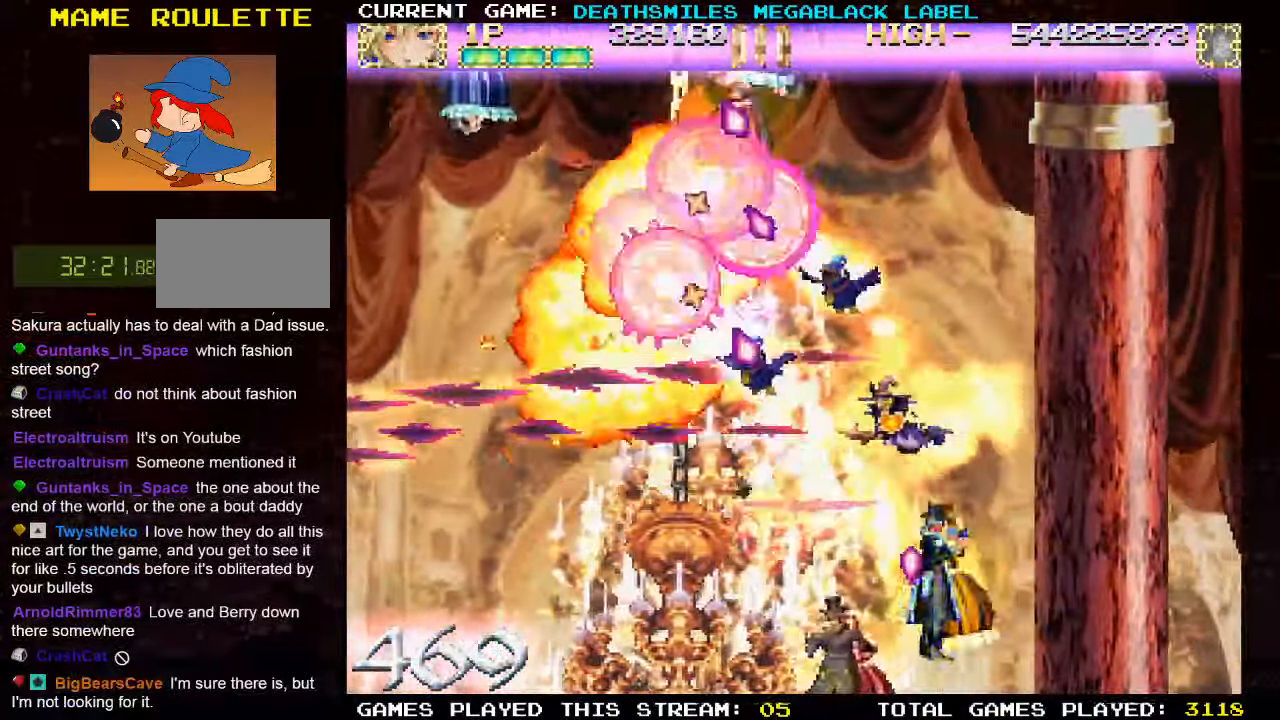
{"buttons": ["TRIANGLE"], "left_stick": "down-left", "events": [[34, "left_stick", "down-left"], [117, "SQUARE", "up"], [150, "TRIANGLE", "down"], [250, "TRIANGLE", "up"], [334, "TRIANGLE", "down"]]}
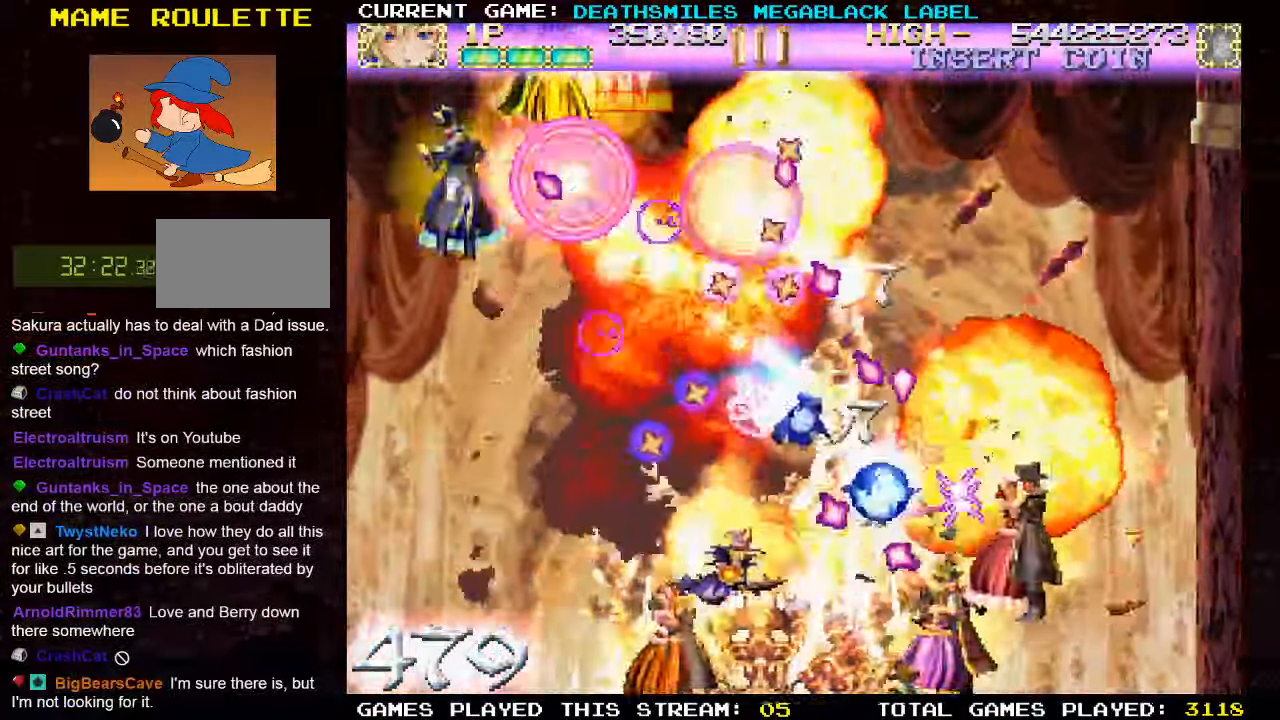
{"buttons": ["TRIANGLE"], "left_stick": "down-left", "events": [[84, "left_stick", "up-left"], [134, "left_stick", "up"], [334, "left_stick", "left"], [400, "left_stick", "down-left"]]}
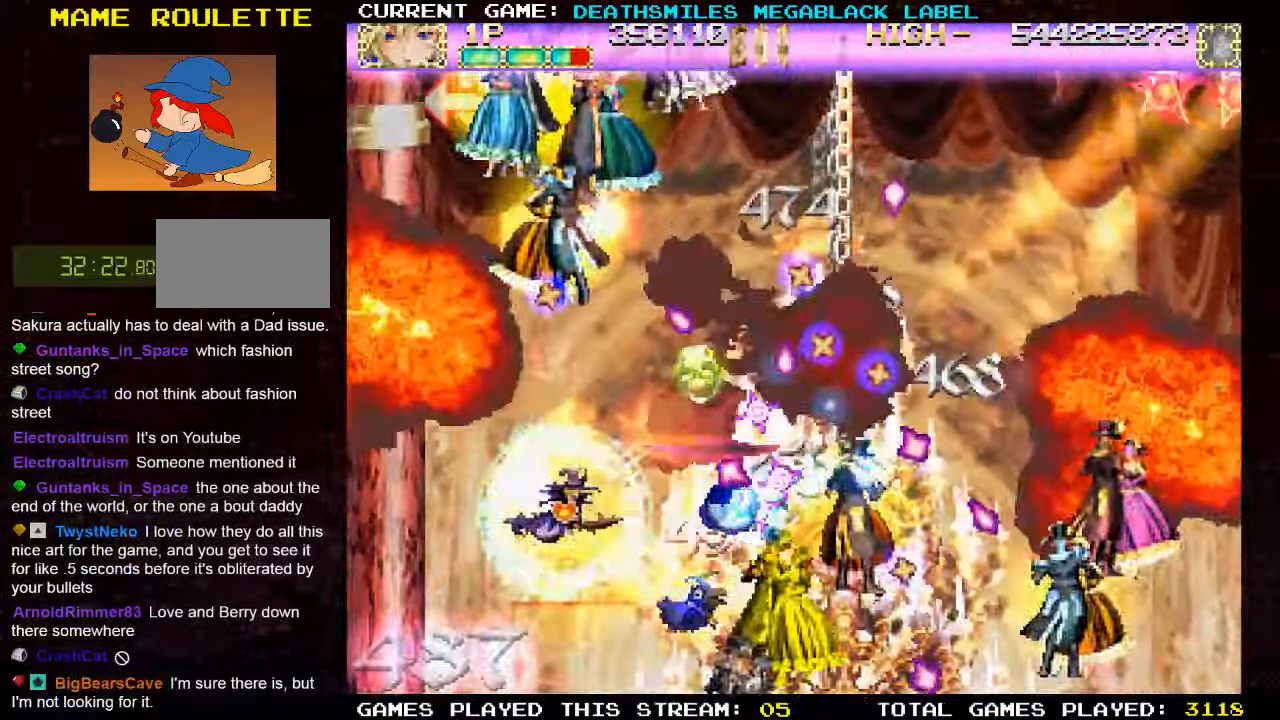
{"buttons": ["TRIANGLE"], "left_stick": "center", "events": [[117, "left_stick", "center"]]}
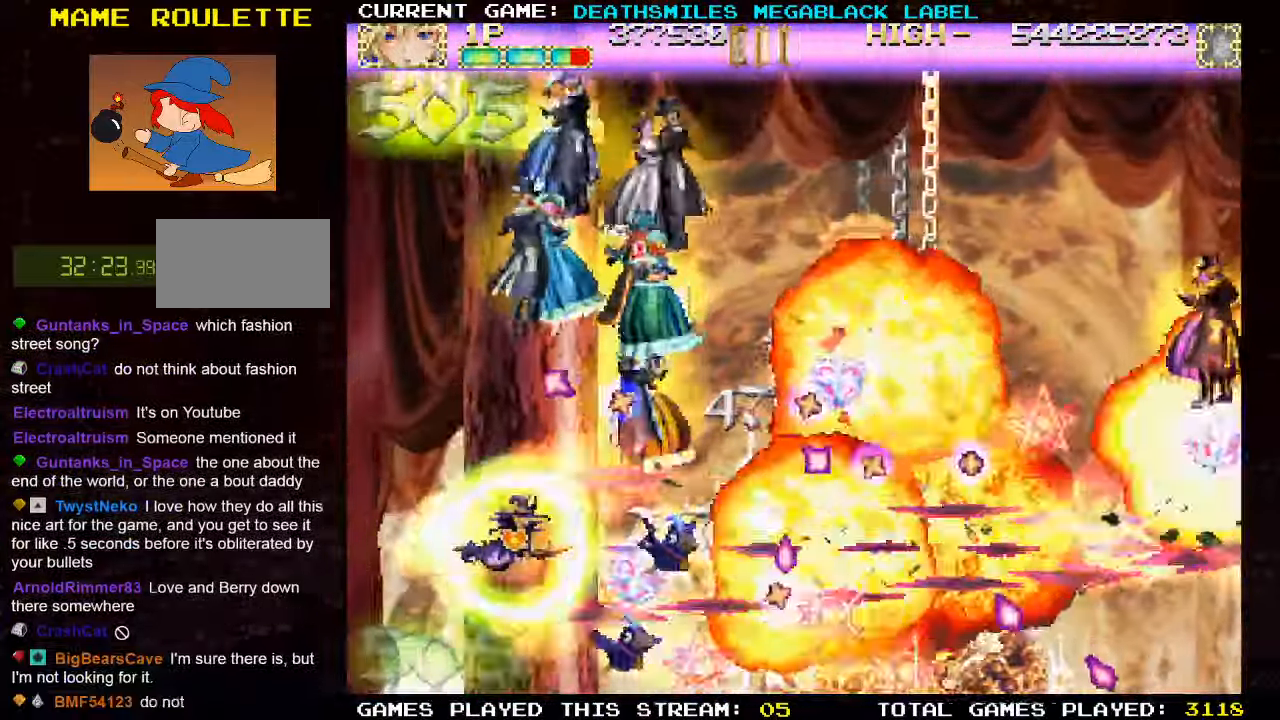
{"buttons": ["TRIANGLE"], "left_stick": "left", "events": [[466, "left_stick", "left"]]}
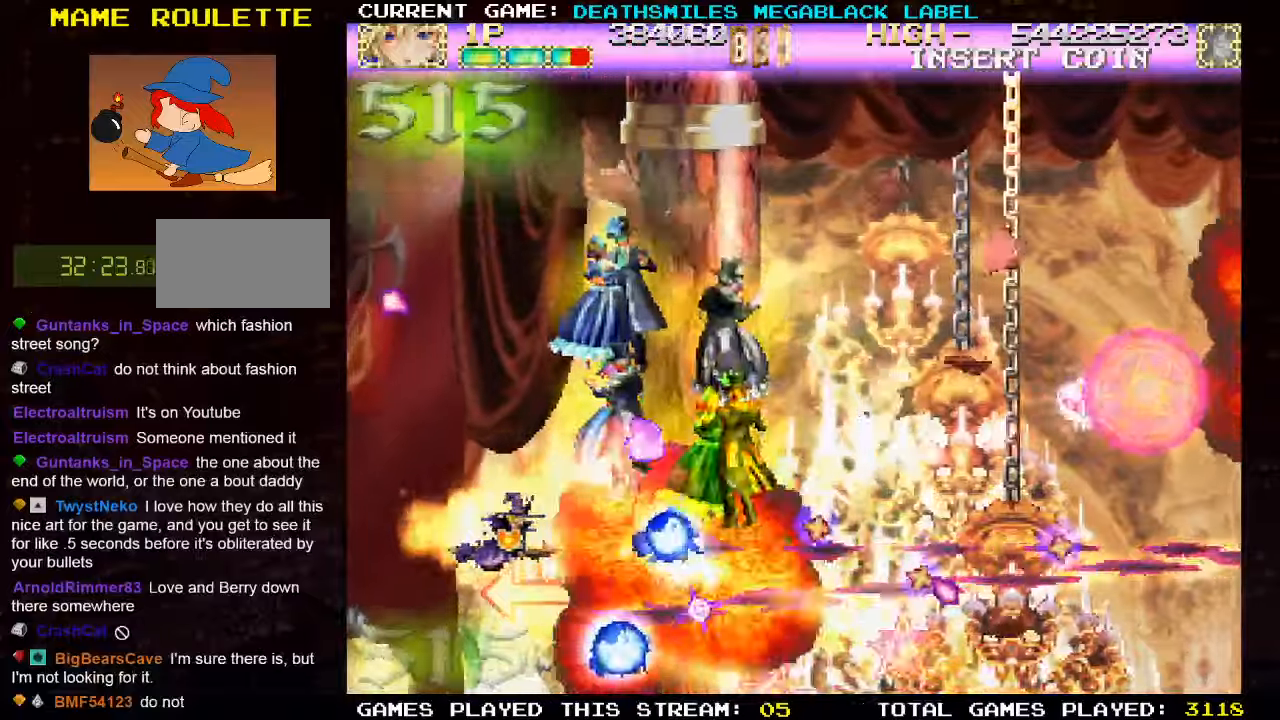
{"buttons": ["TRIANGLE"], "left_stick": "up-right", "events": [[50, "left_stick", "center"], [150, "left_stick", "up"], [416, "left_stick", "up-right"]]}